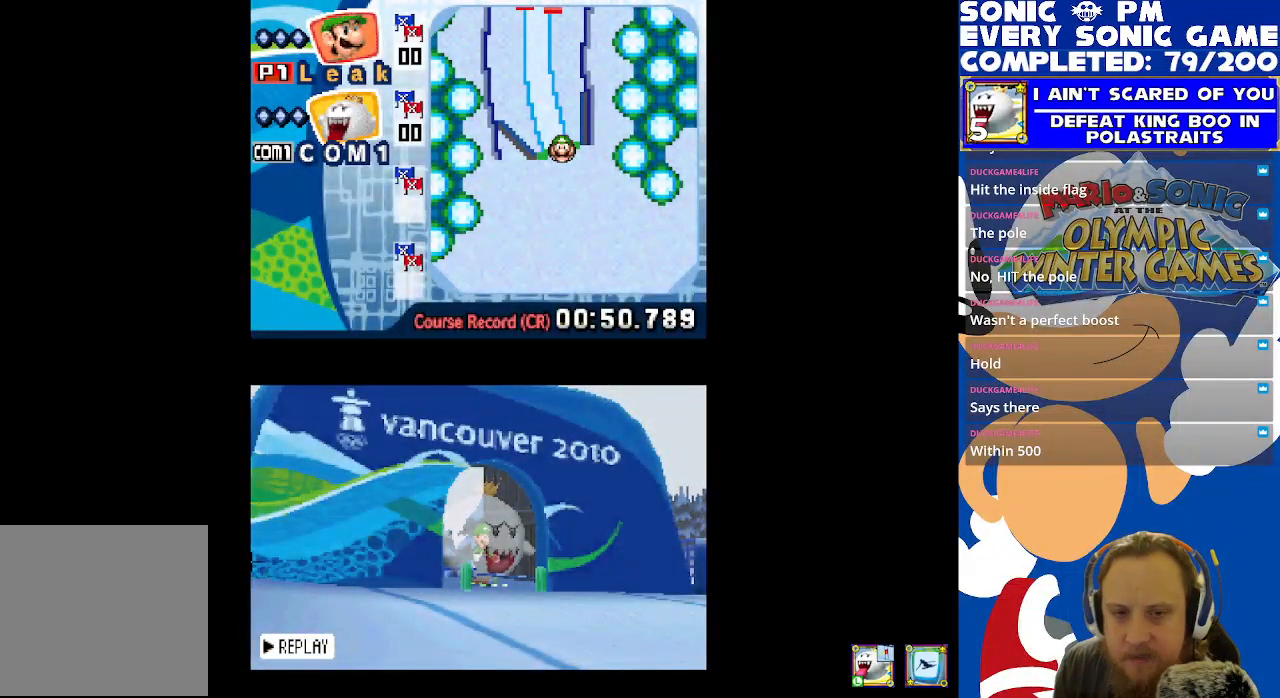
Gameplay with a controller (Xbox layout); each line is a JSON object with the inputs held at the frame after it. "events" lists button and stick changes between this image and that frame as [ms after this image, input, new state], when the widget could be followed in between. Not read: R3 SHARE.
{"buttons": [], "left_stick": "center", "right_stick": "center", "events": [[317, "B", "down"], [400, "B", "up"]]}
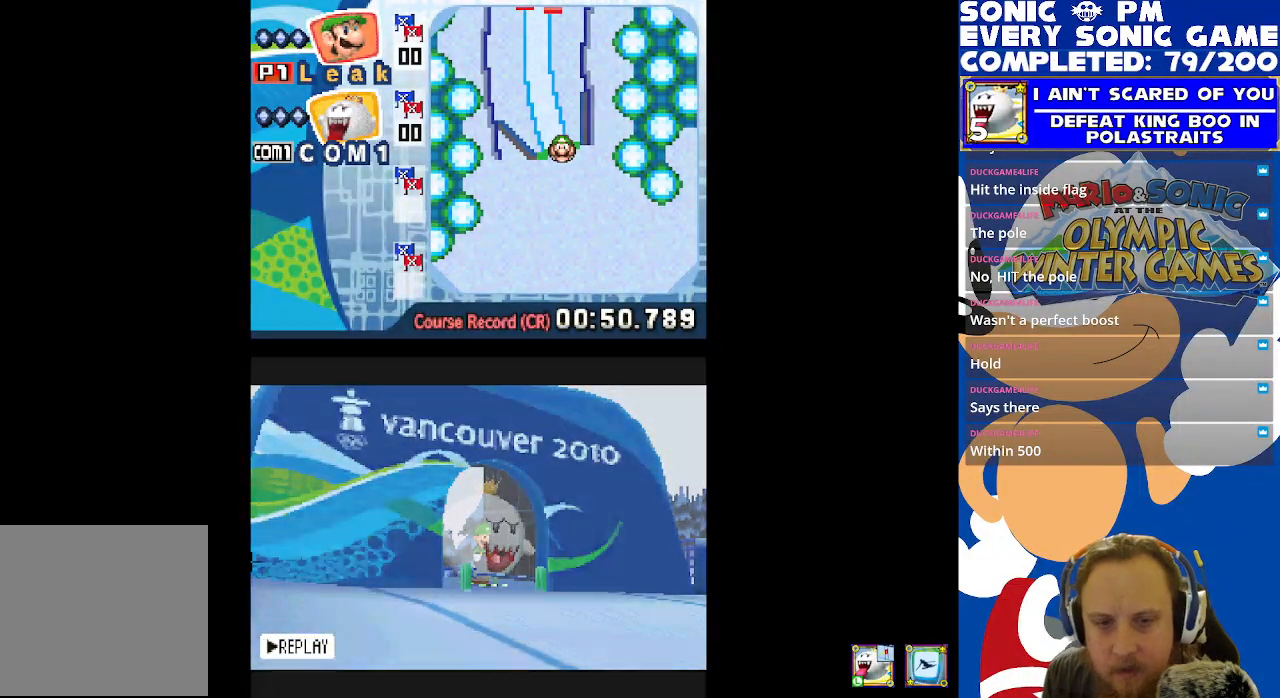
{"buttons": ["START"], "left_stick": "center", "right_stick": "center", "events": [[417, "START", "down"]]}
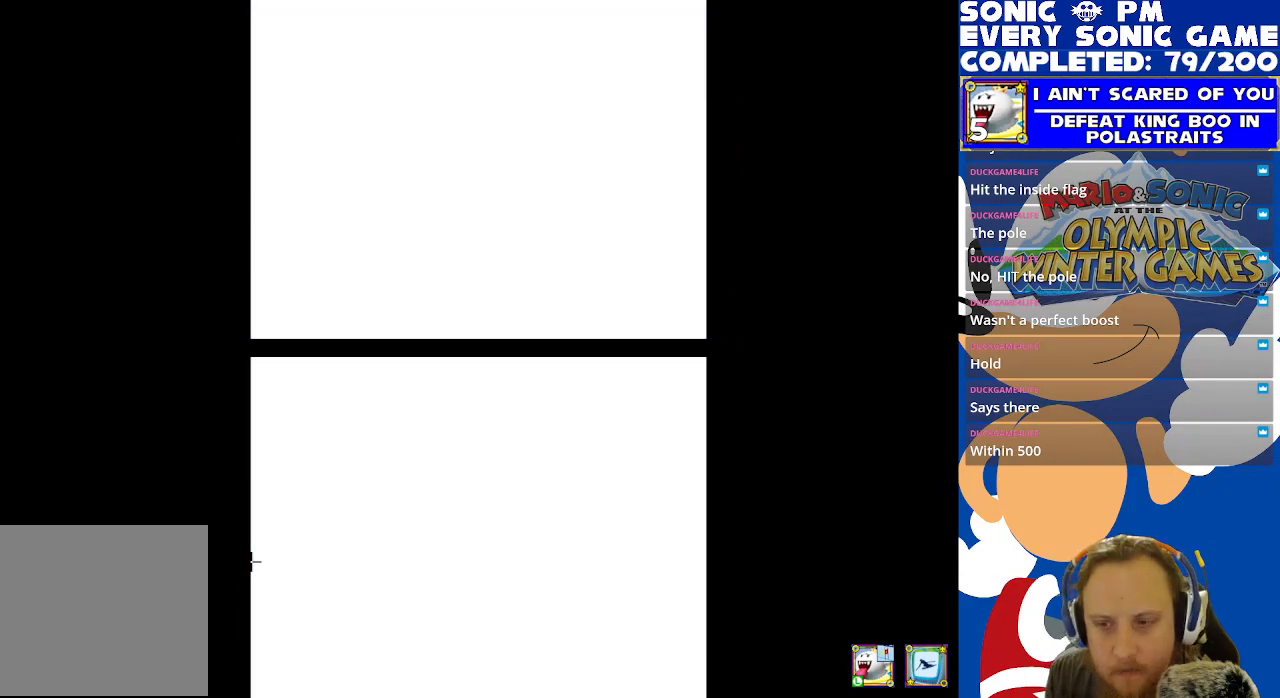
{"buttons": ["R2"], "left_stick": "center", "right_stick": "center", "events": [[17, "START", "up"], [350, "R2", "down"]]}
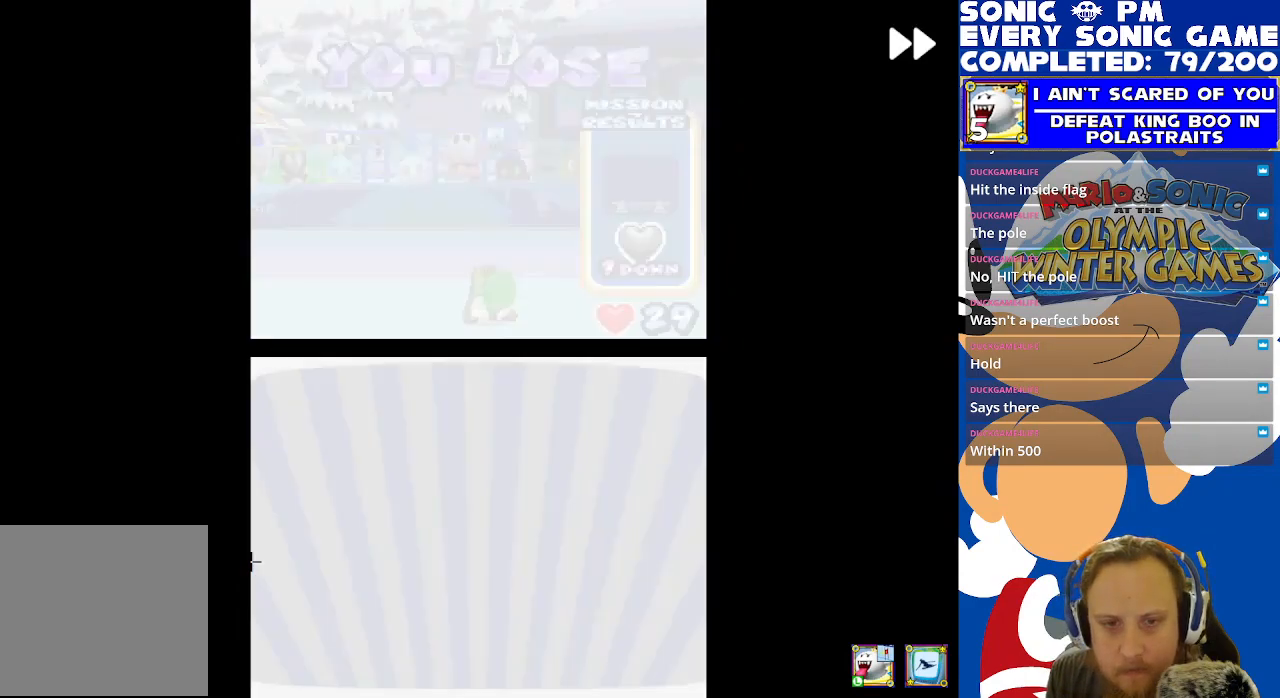
{"buttons": [], "left_stick": "center", "right_stick": "center", "events": [[67, "R2", "up"], [133, "B", "down"], [250, "B", "up"]]}
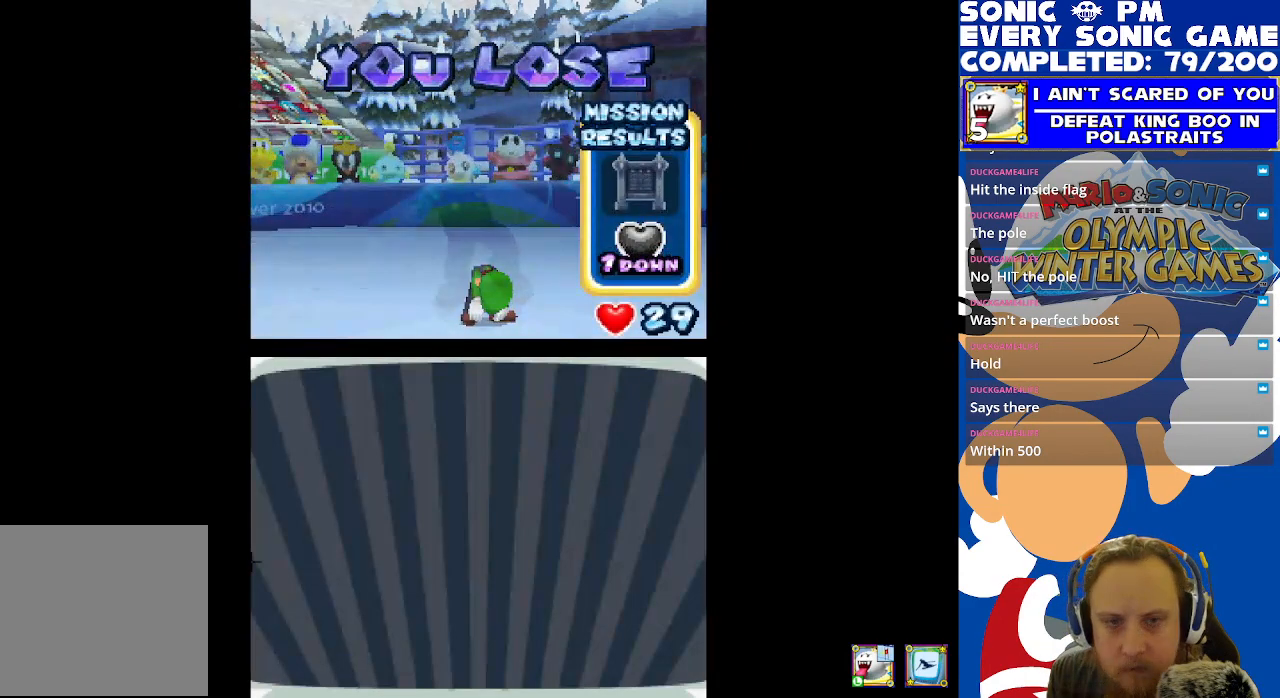
{"buttons": ["R2"], "left_stick": "center", "right_stick": "center", "events": [[117, "B", "down"], [217, "B", "up"], [400, "R2", "down"]]}
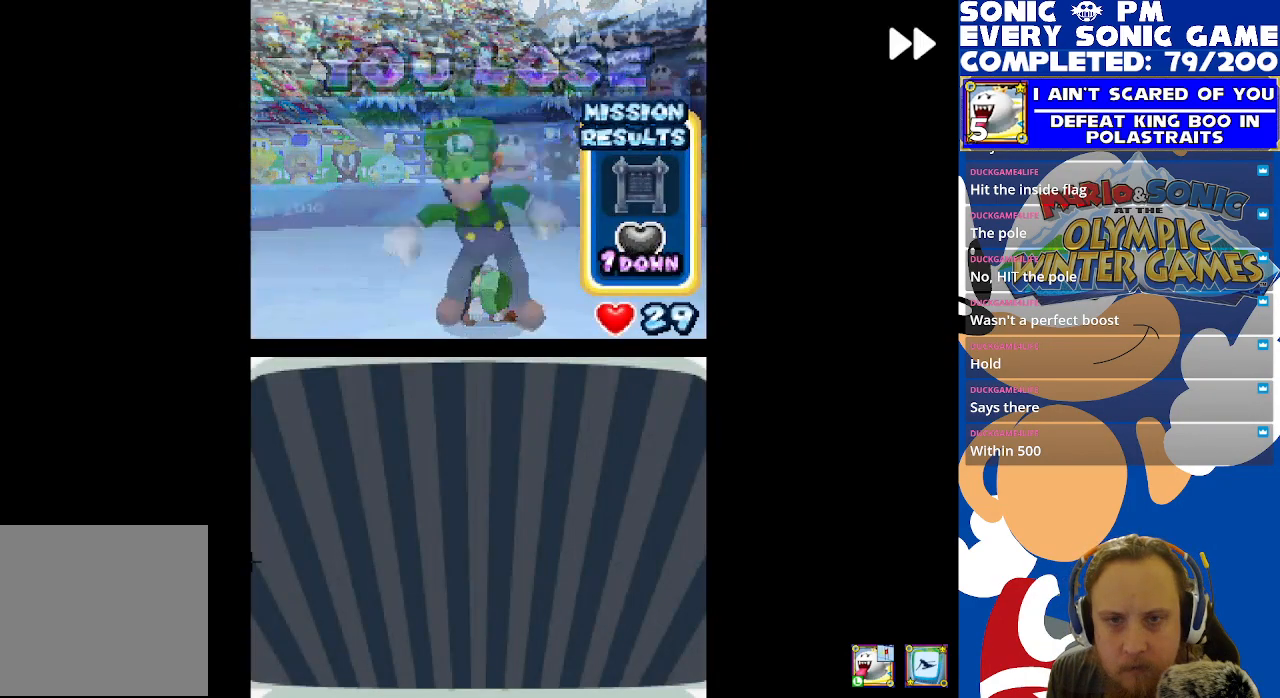
{"buttons": [], "left_stick": "center", "right_stick": "center", "events": [[200, "R2", "up"], [250, "B", "down"], [367, "B", "up"]]}
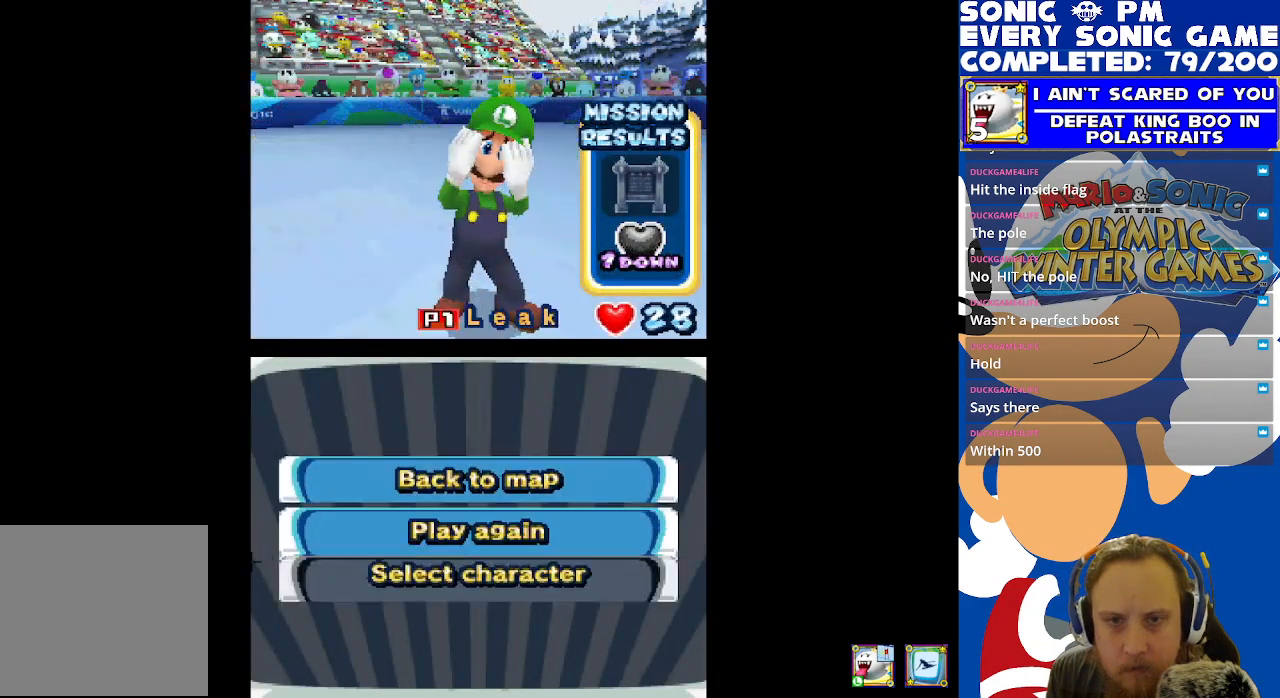
{"buttons": [], "left_stick": "center", "right_stick": "center", "events": []}
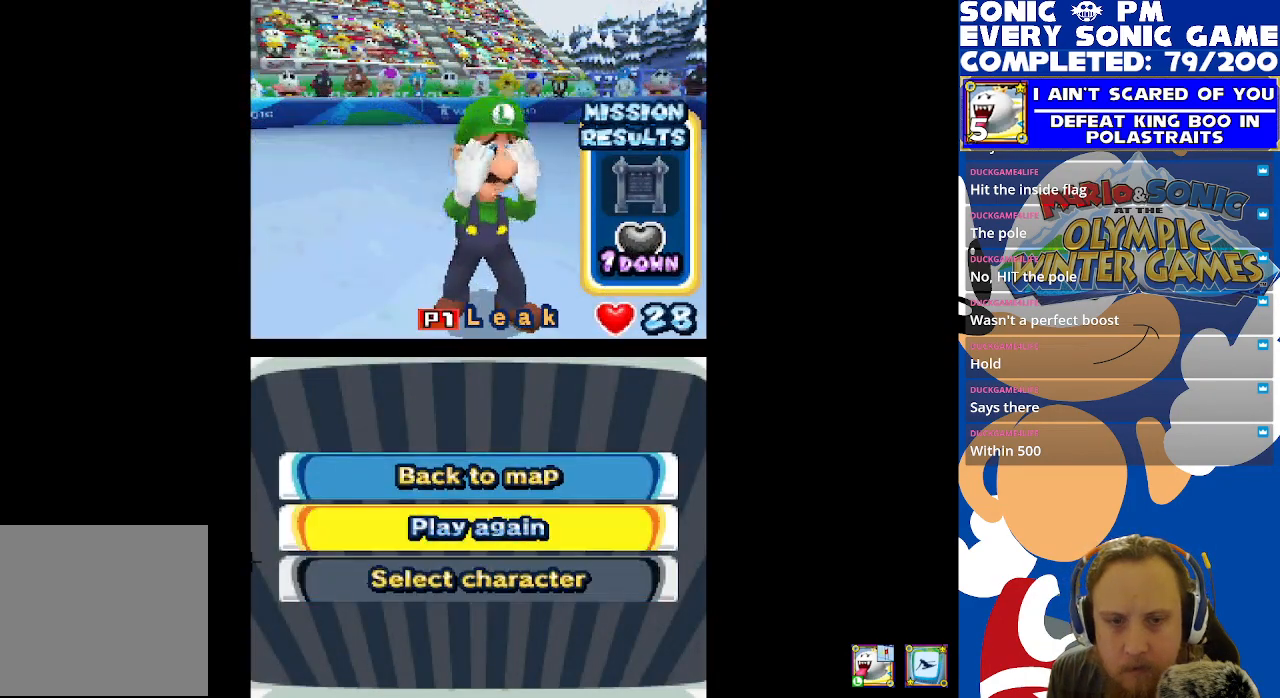
{"buttons": ["R2"], "left_stick": "center", "right_stick": "center", "events": [[17, "B", "down"], [83, "B", "up"], [383, "R2", "down"]]}
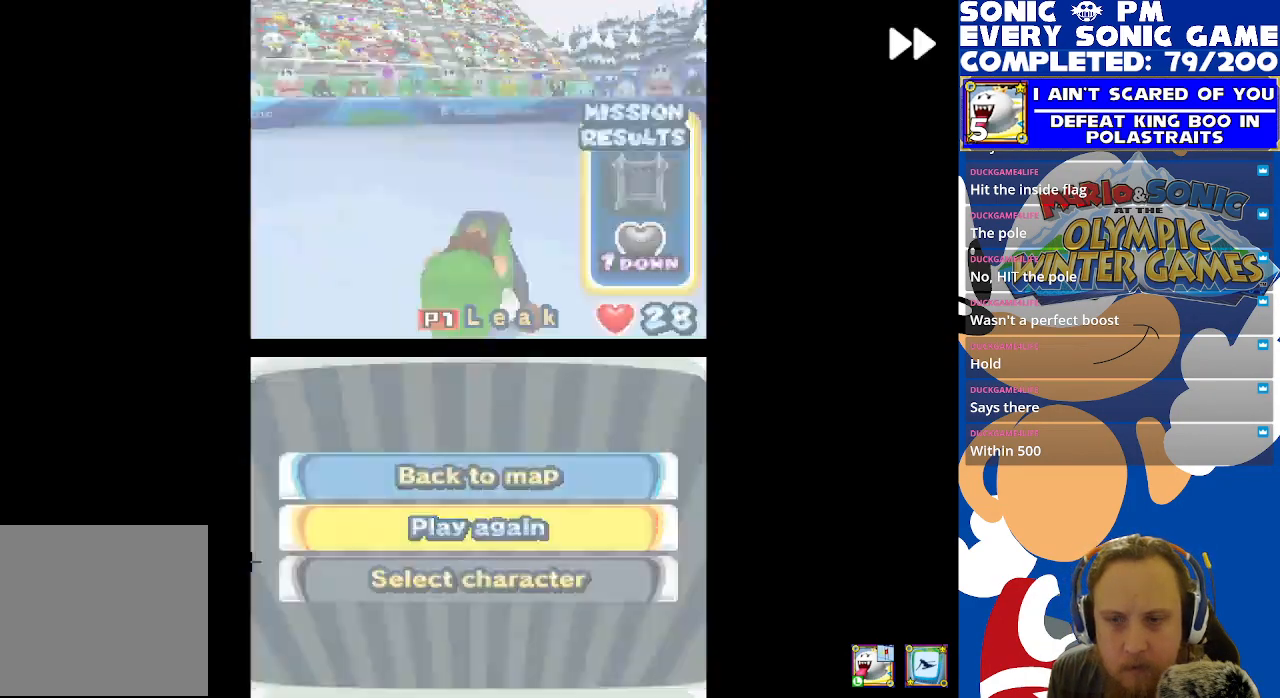
{"buttons": [], "left_stick": "center", "right_stick": "center", "events": [[217, "R2", "up"], [350, "B", "down"], [483, "B", "up"]]}
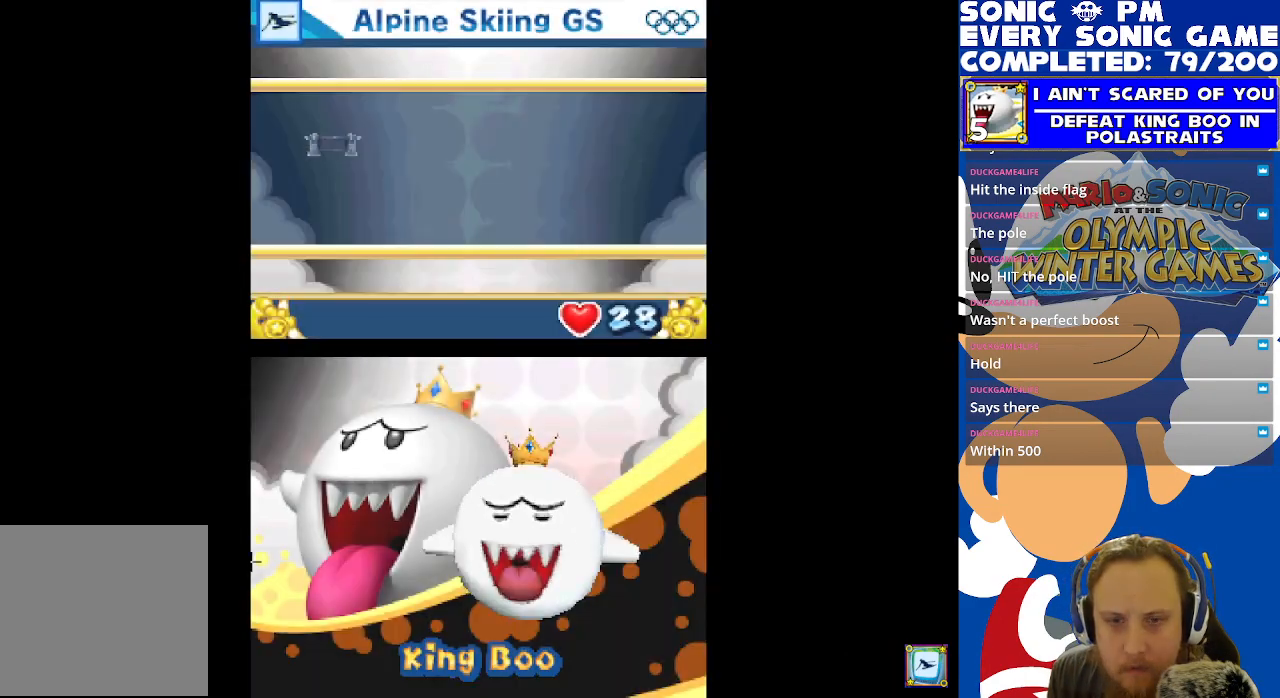
{"buttons": ["B"], "left_stick": "center", "right_stick": "center", "events": [[367, "B", "down"]]}
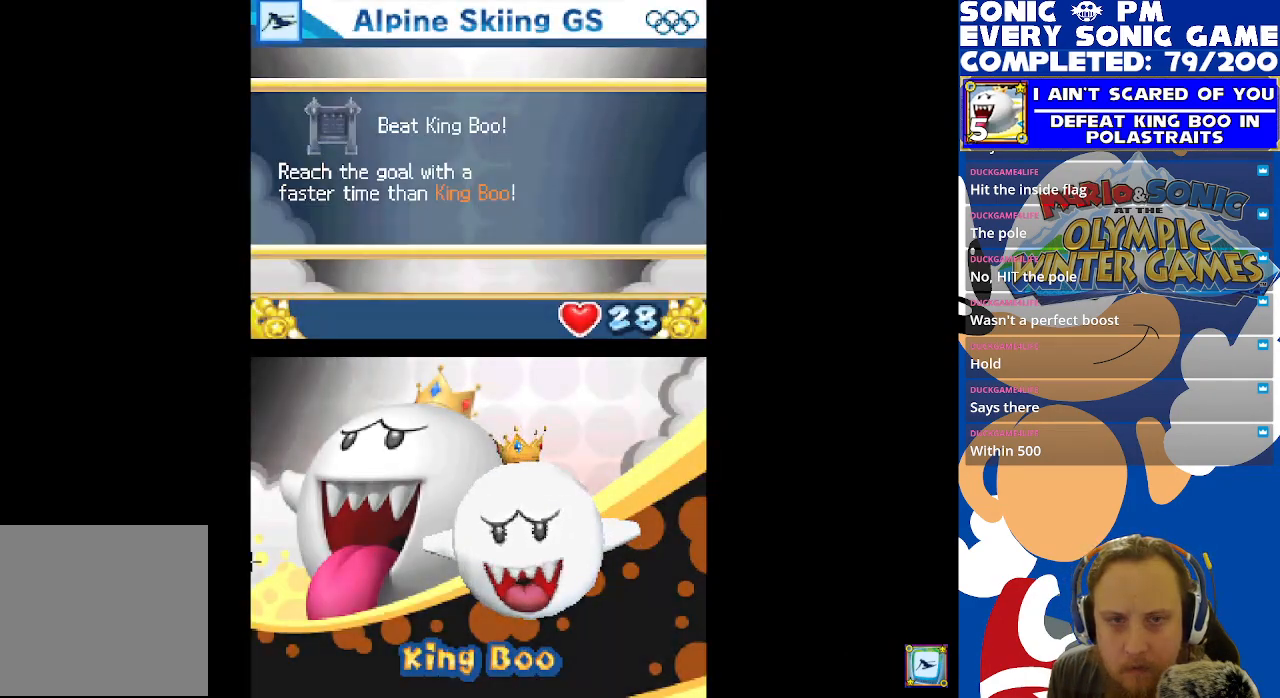
{"buttons": [], "left_stick": "center", "right_stick": "center", "events": [[17, "B", "up"]]}